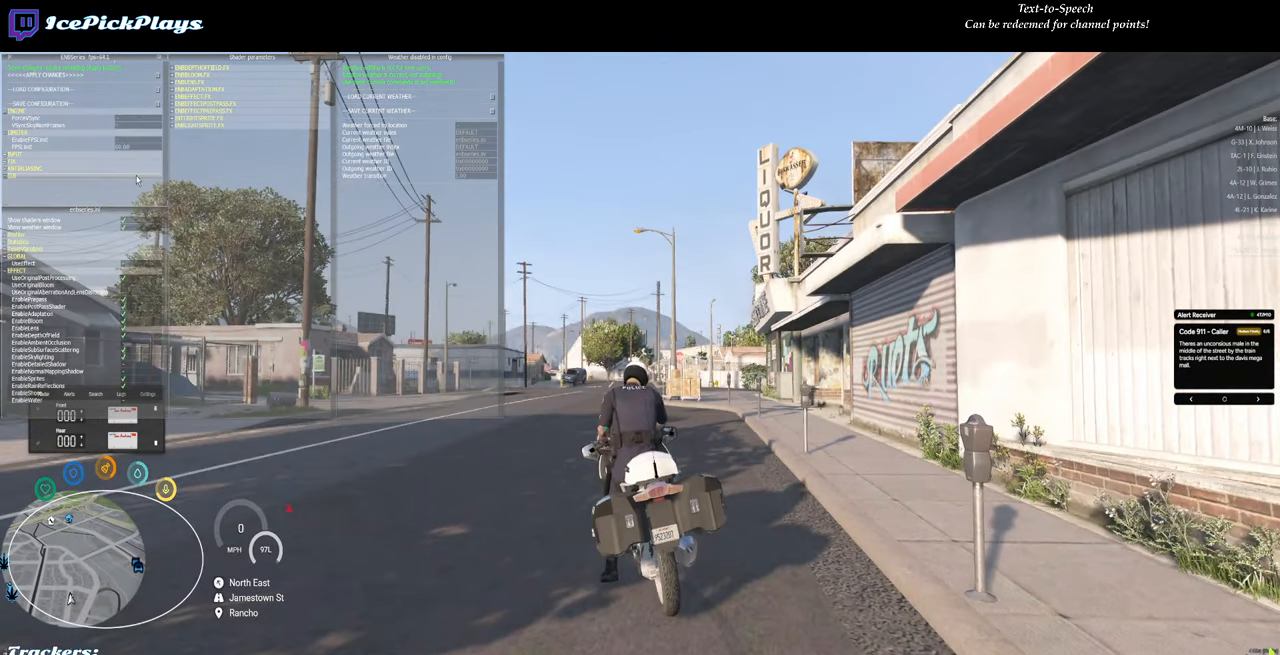
Gameplay with keyboard and mouse; each line is a JSON object with the keys and mouse buttons held at the frame after it. "events" lists presses ("down") and releases ("up") of ".", "/", "0", "1", "2", "3", "4", "5", "6", "7", "8", "9", "a", "alt_l", "alt_r", "b", "backspace", "c", "caps_lock", "comma", "ctrl_l", "ctrl_r", "d", "down", "e", "escape", "f", "f1", "f10", "f11", "f12", "f2", "f3", "f4", "f5", "f6", "f7", "f8", "f9", "g", "h", "i", "j", "k", "l", "lbracket", "left", "m", "minus", "n", "o", "p", "q", "quote", "r", "rbracket", "return", "right", "s", "semicolon", "shift_l", "shift_r", "space", "super", "t", "tab", "tilde", "u", "up", "v", "w", "x", "y", "z", "mouse_left" and "mouse_right" between this image and that frame as [ms after this image, input, new state], when the widget could be followed in between. "mouse_left", "mouse_right" = the "left", "right" buttons of the "mouse" list. No other keys are recorded. Mouse movement is not recorded.
{"keys": [], "mouse": [], "events": []}
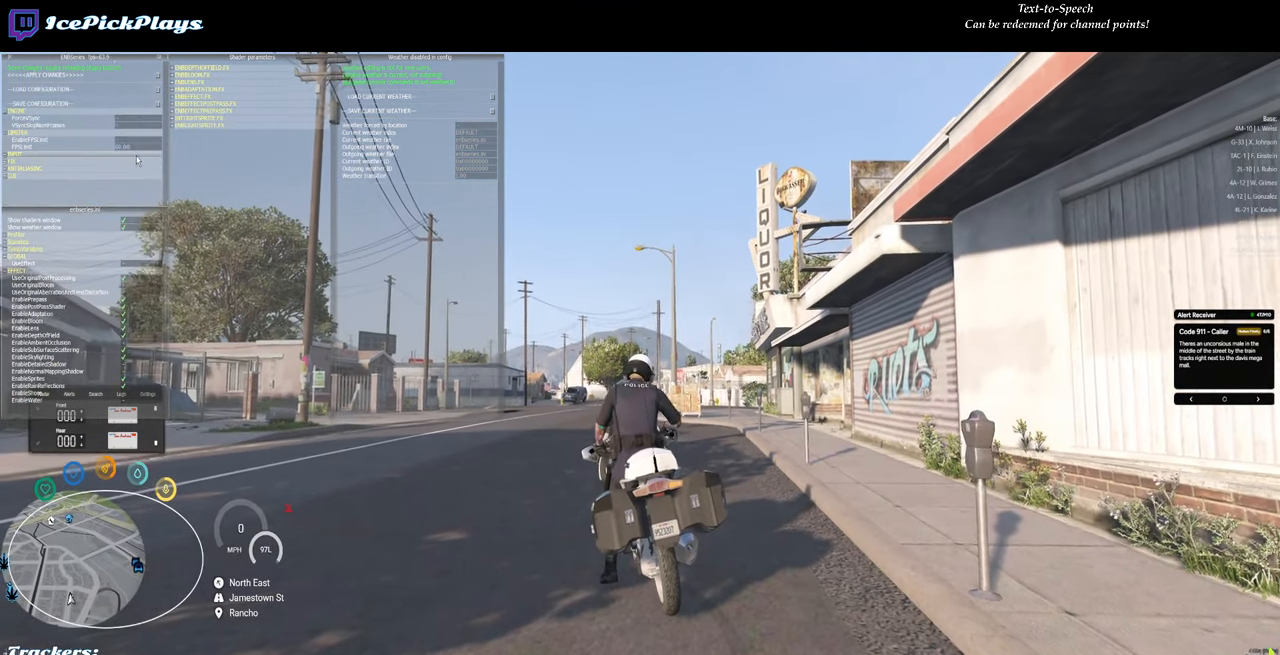
{"keys": [], "mouse": [], "events": [[333, "mouse_left", "down"], [433, "mouse_left", "up"]]}
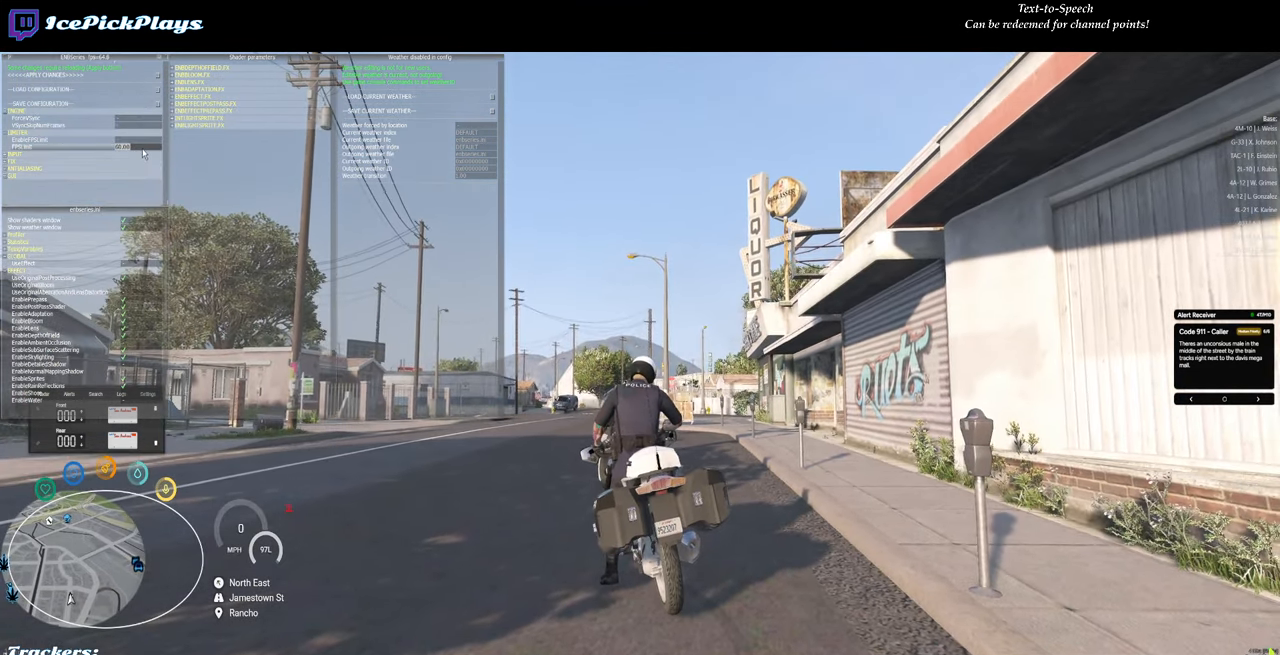
{"keys": [], "mouse": [], "events": []}
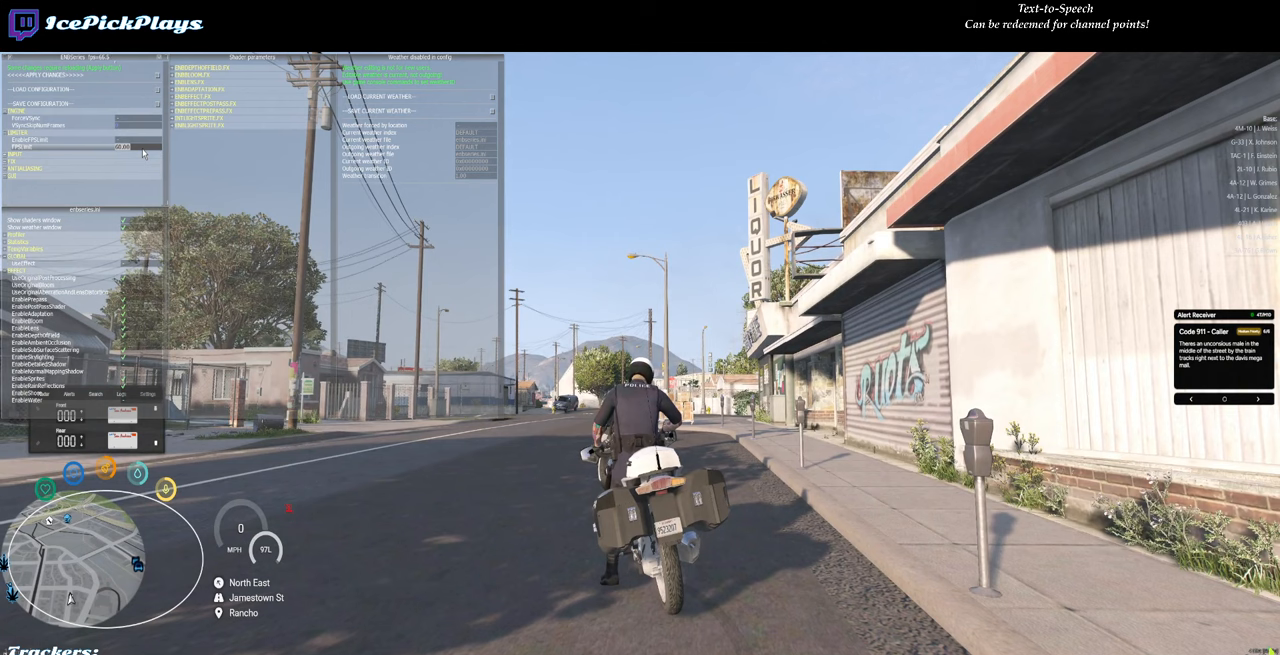
{"keys": ["4"], "mouse": [], "events": [[183, "1", "down"], [267, "1", "up"], [467, "4", "down"]]}
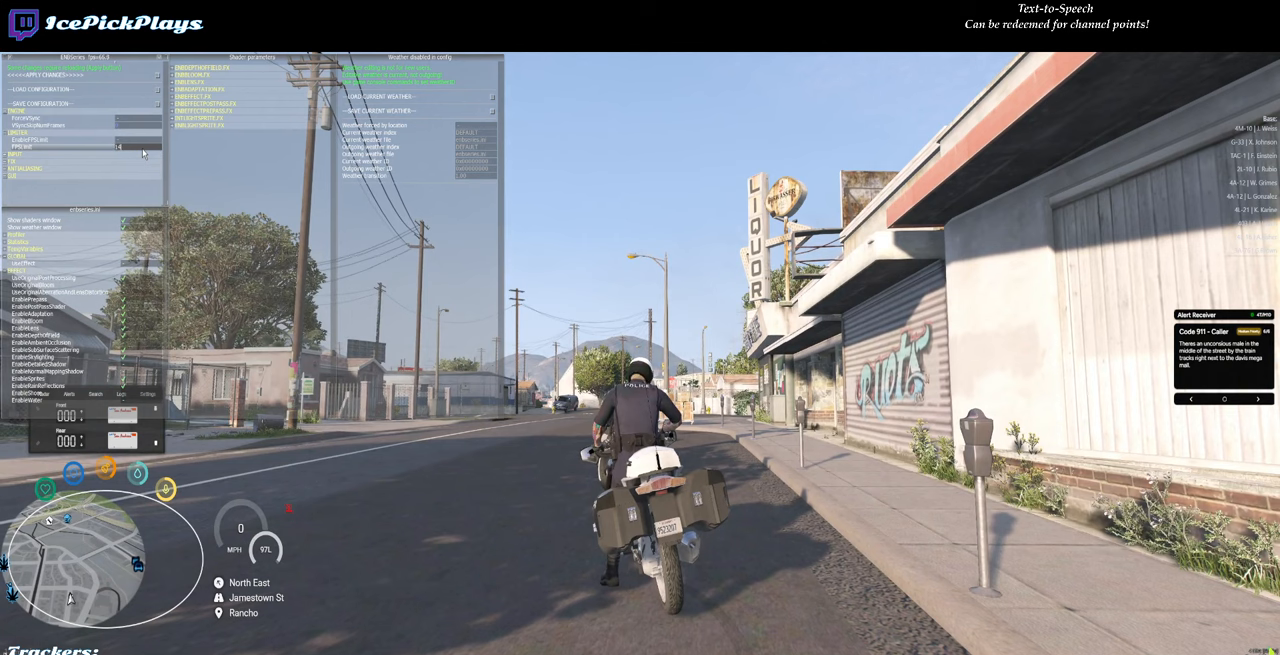
{"keys": [], "mouse": [], "events": [[67, "4", "up"], [117, "4", "down"], [200, "4", "up"], [300, "return", "down"], [383, "return", "up"]]}
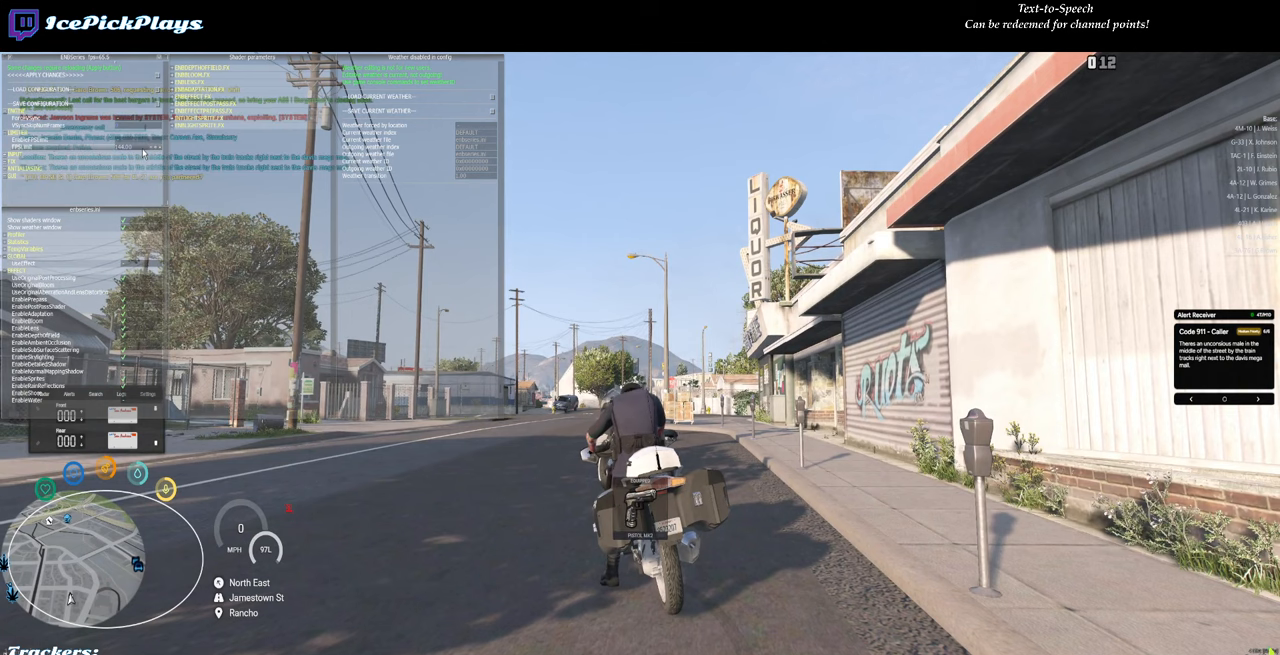
{"keys": [], "mouse": [], "events": []}
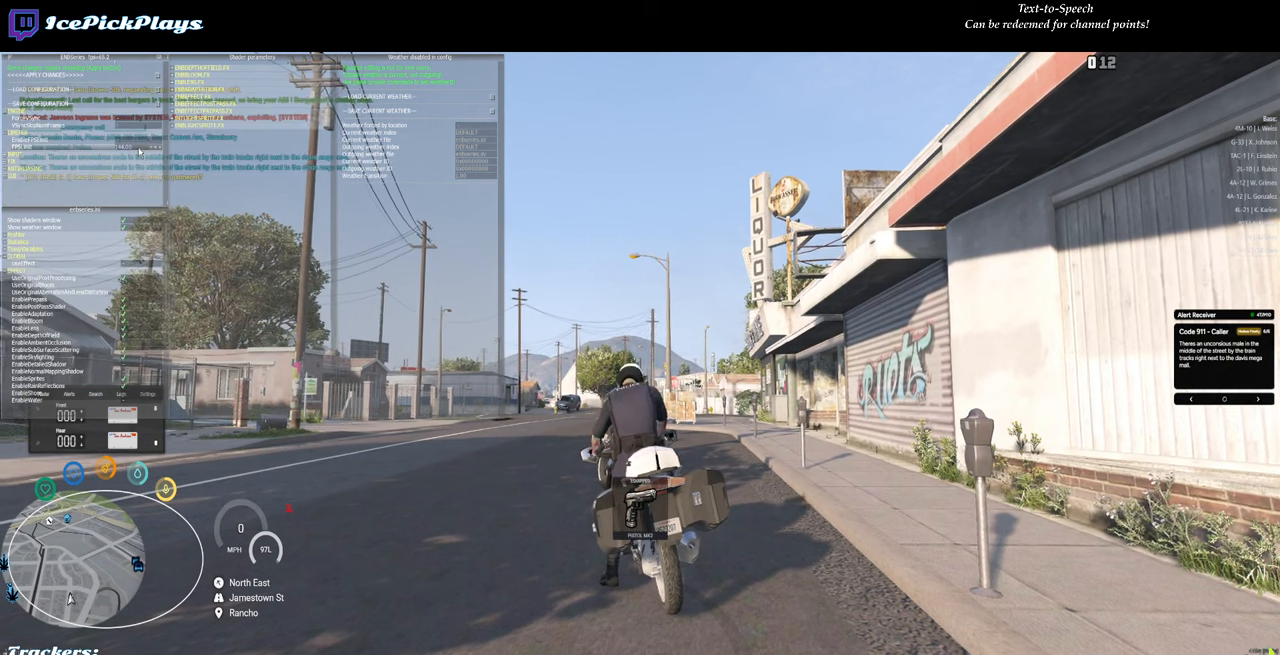
{"keys": [], "mouse": [], "events": []}
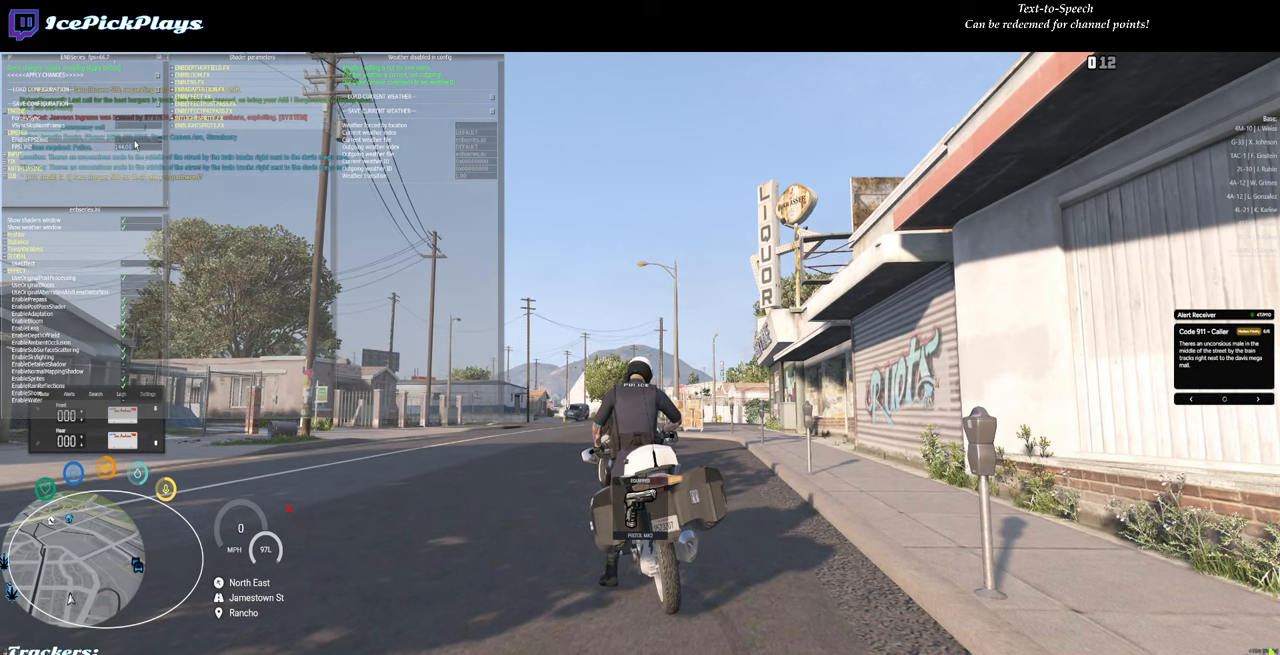
{"keys": [], "mouse": [], "events": []}
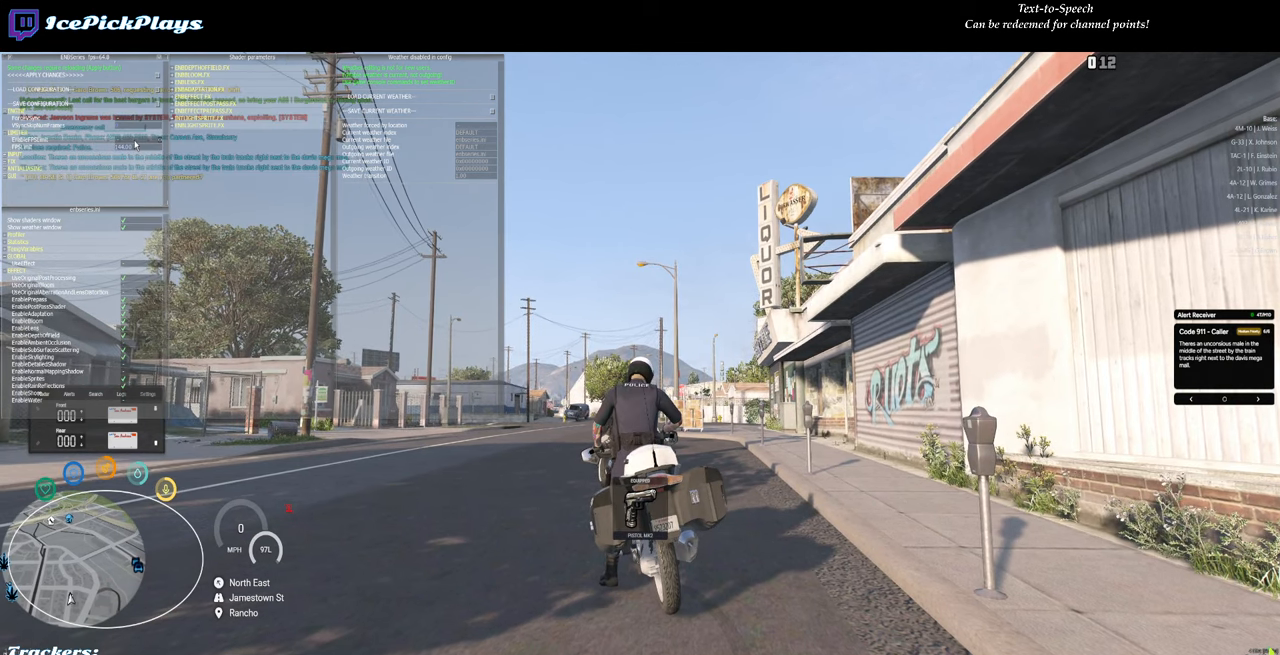
{"keys": [], "mouse": [], "events": []}
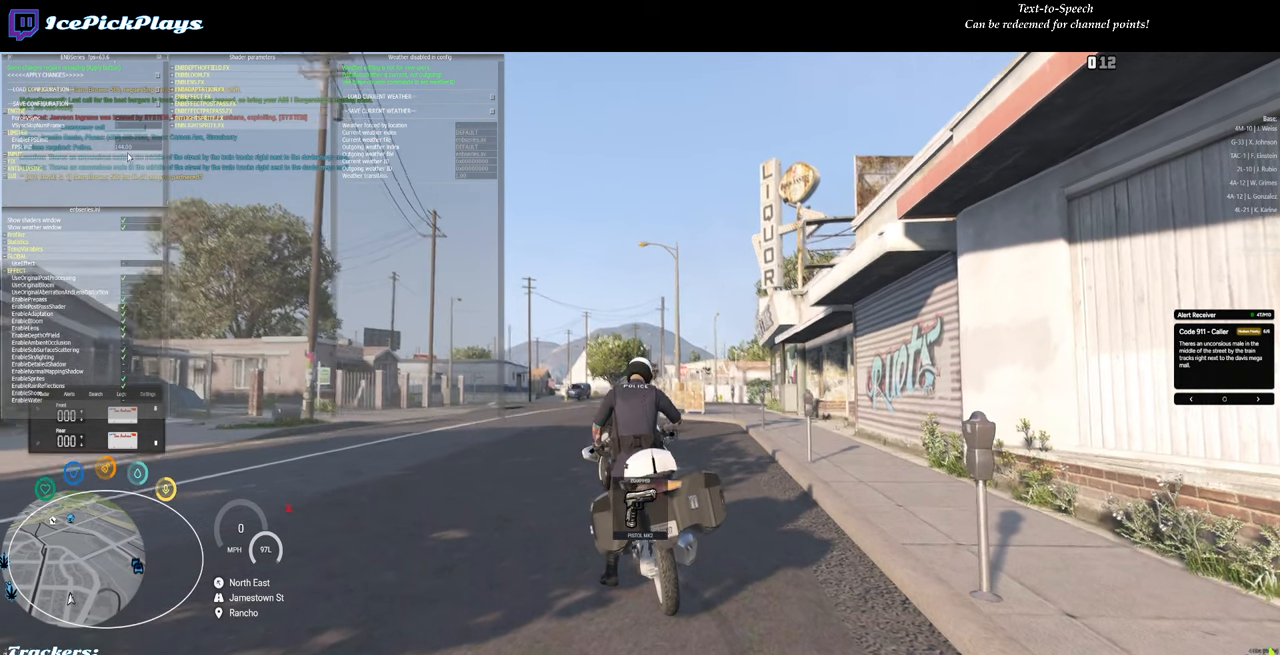
{"keys": [], "mouse": [], "events": []}
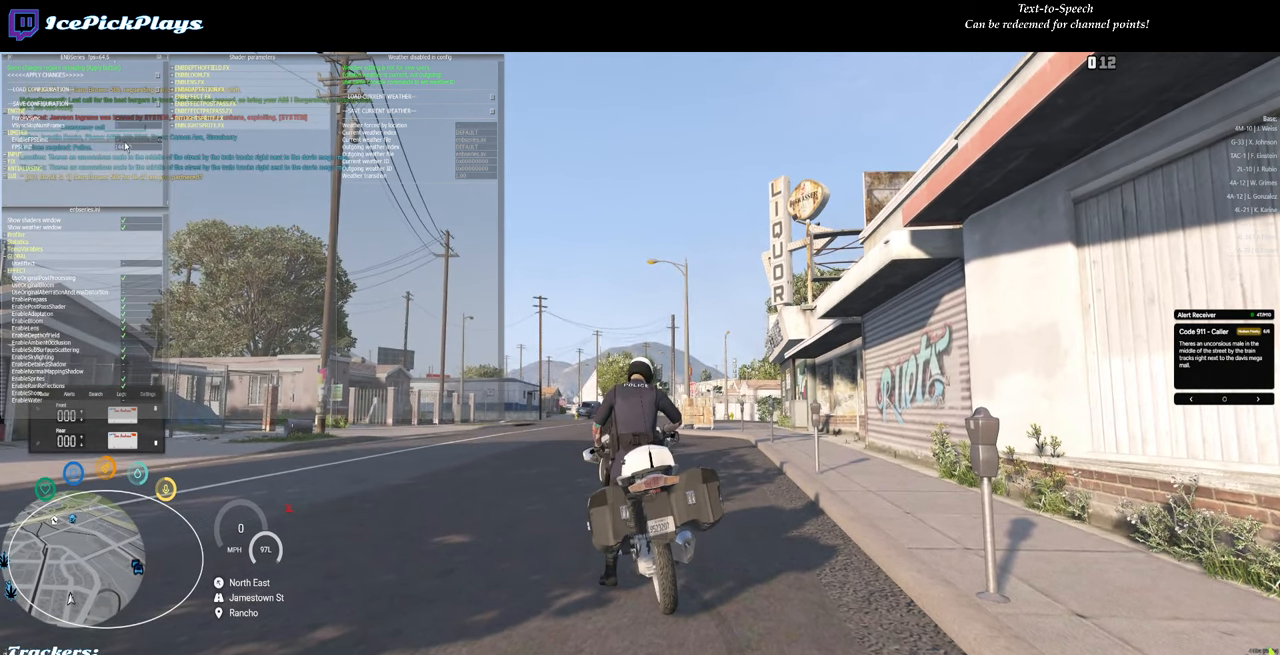
{"keys": [], "mouse": [], "events": []}
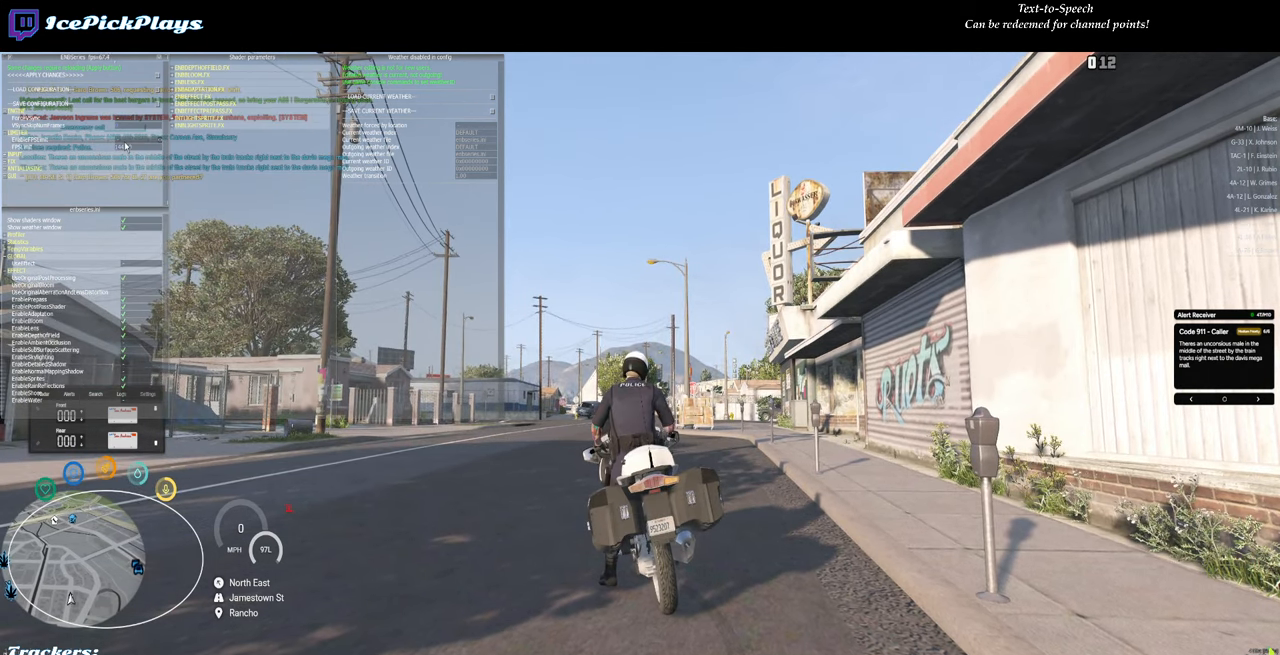
{"keys": [], "mouse": [], "events": []}
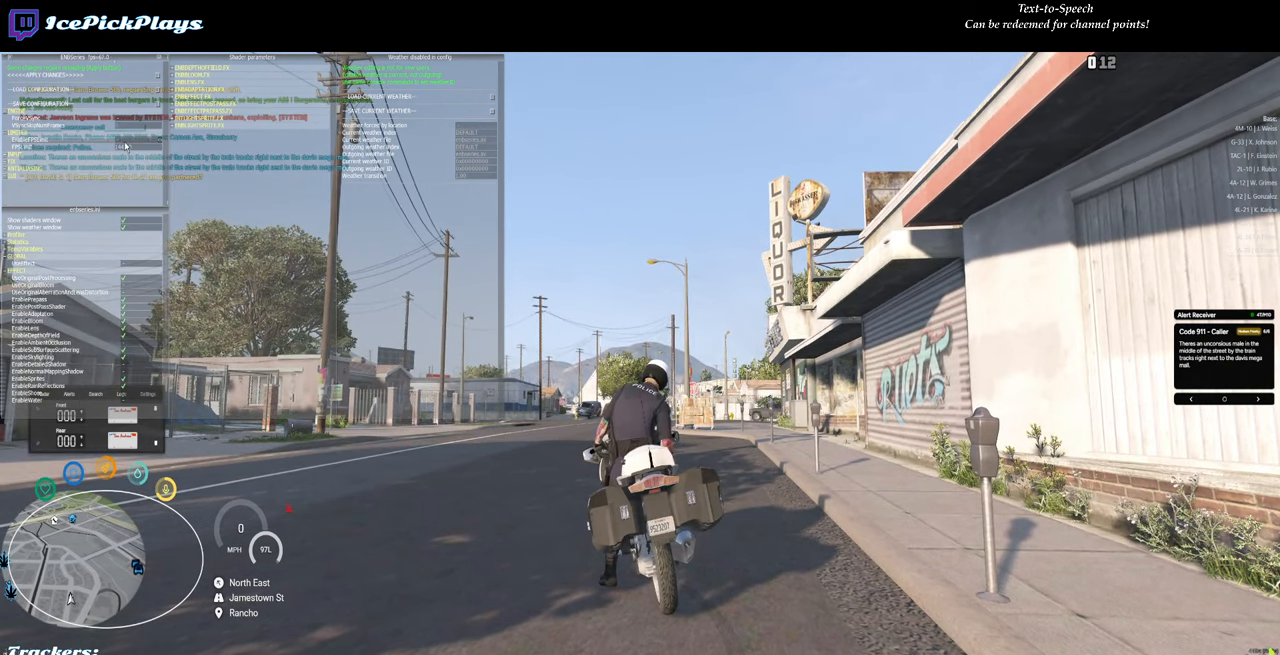
{"keys": [], "mouse": [], "events": []}
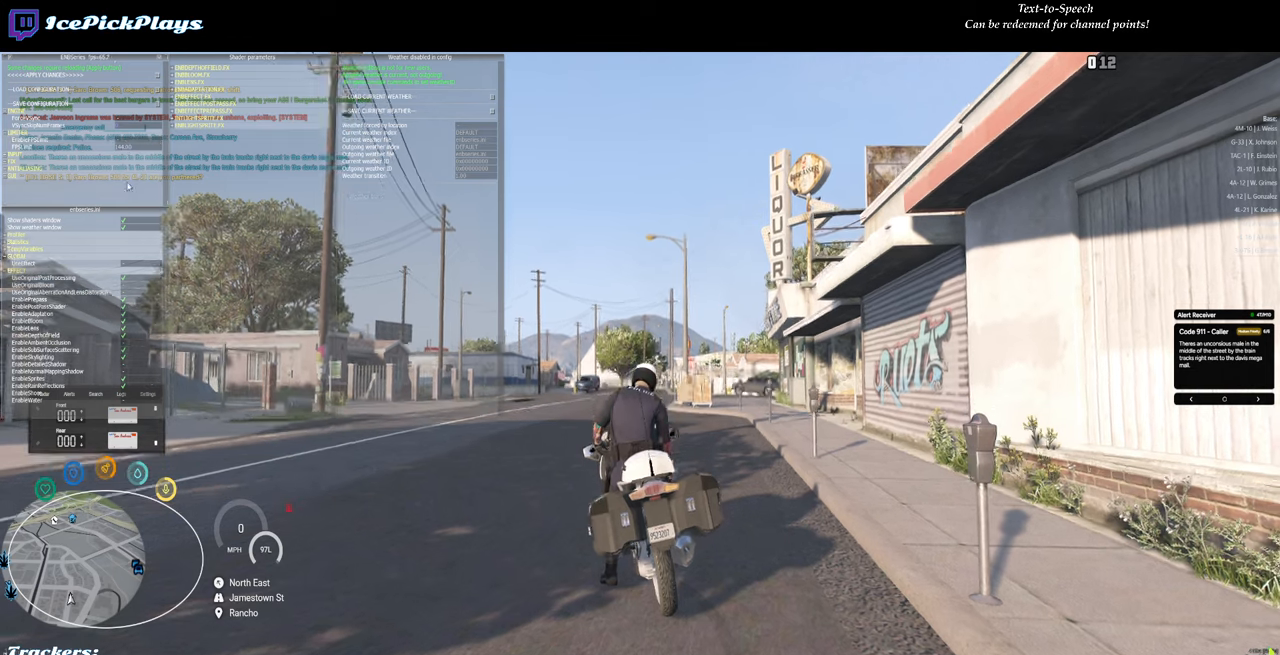
{"keys": [], "mouse": [], "events": []}
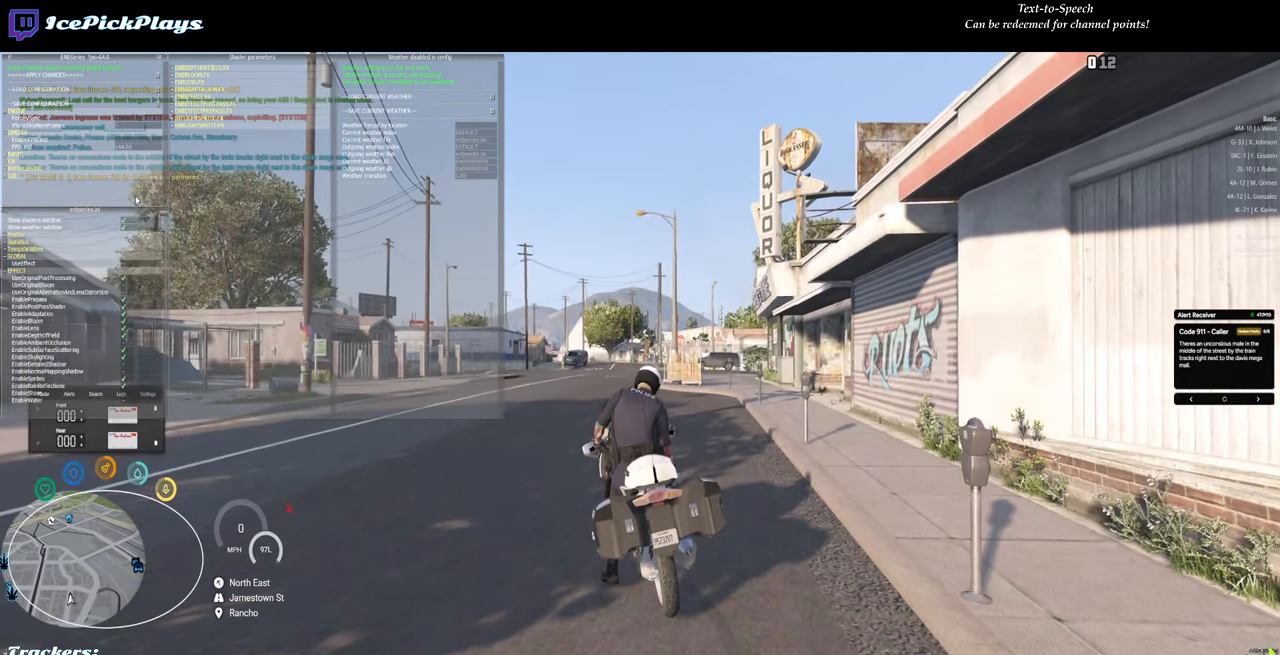
{"keys": [], "mouse": [], "events": [[117, "mouse_left", "down"], [217, "mouse_left", "up"]]}
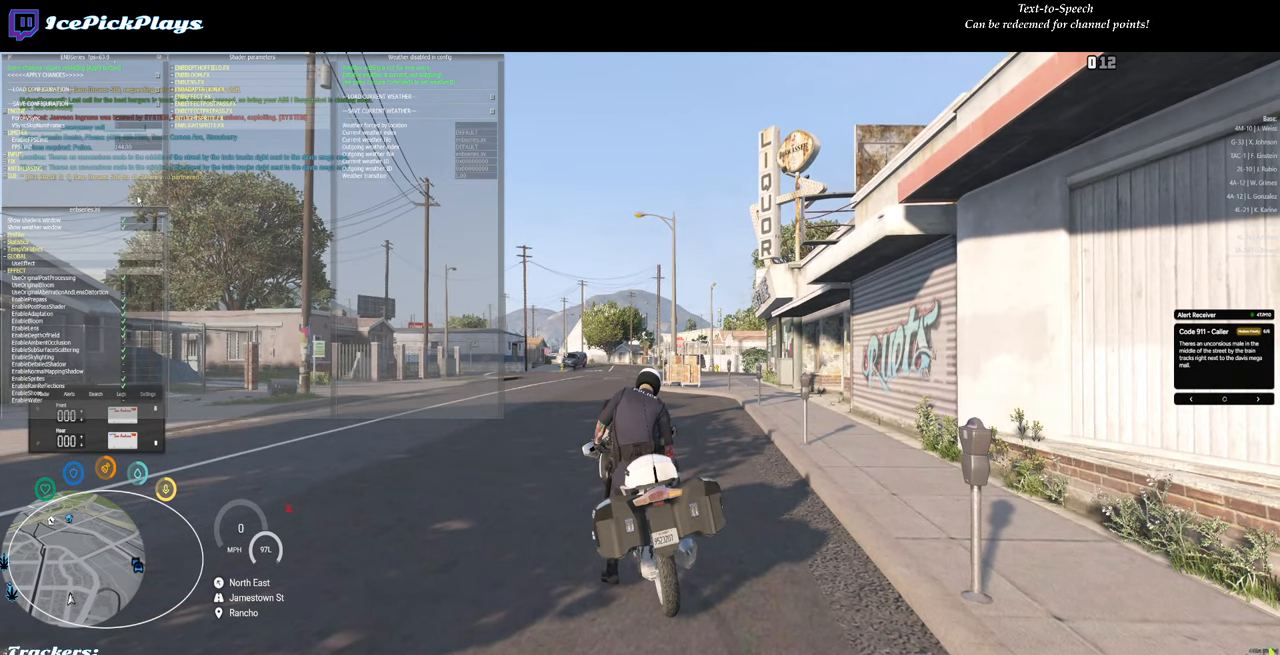
{"keys": [], "mouse": [], "events": []}
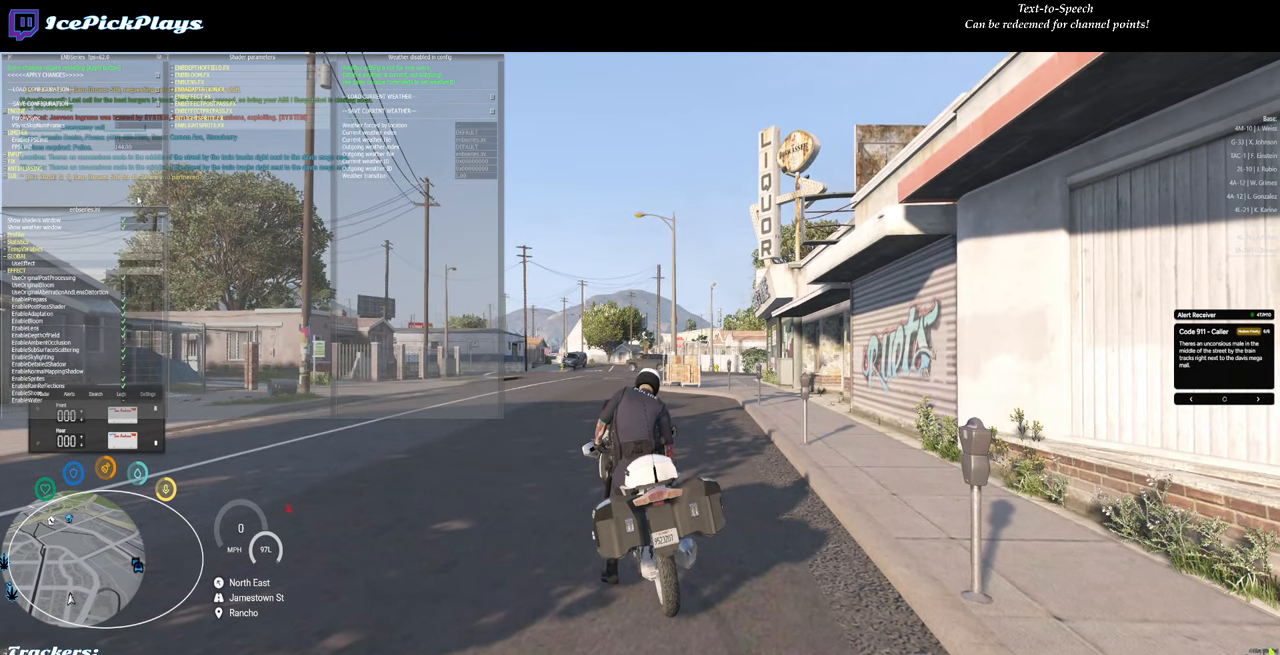
{"keys": [], "mouse": [], "events": []}
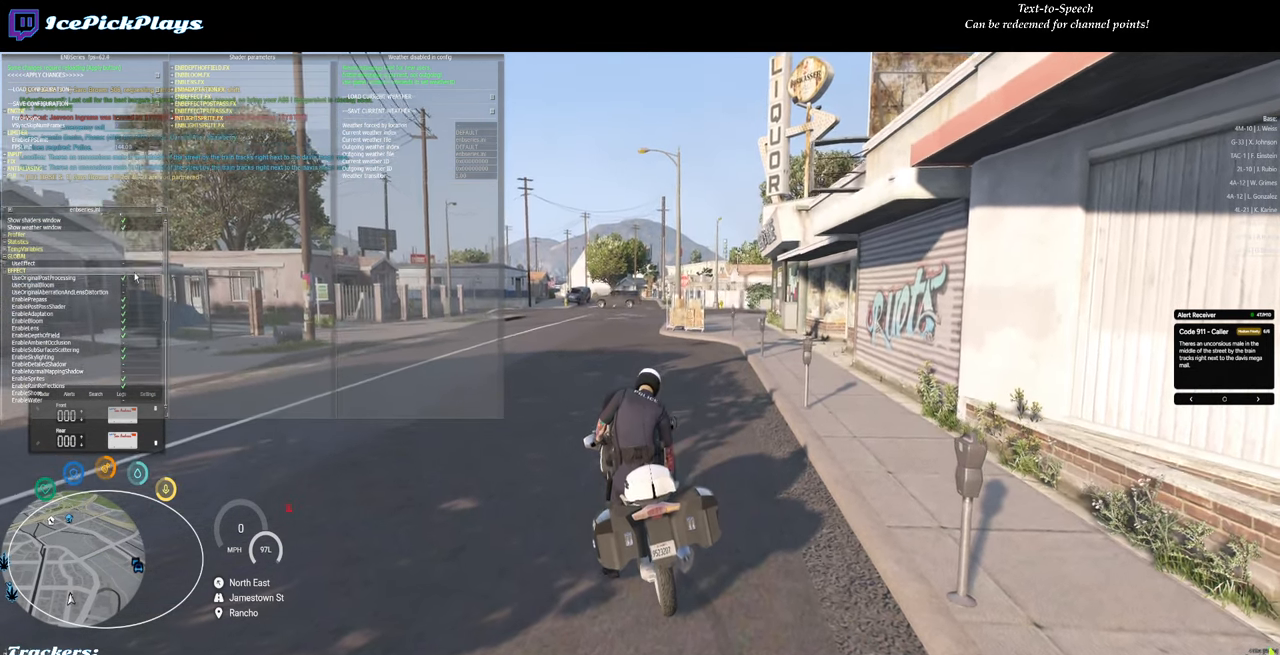
{"keys": [], "mouse": [], "events": []}
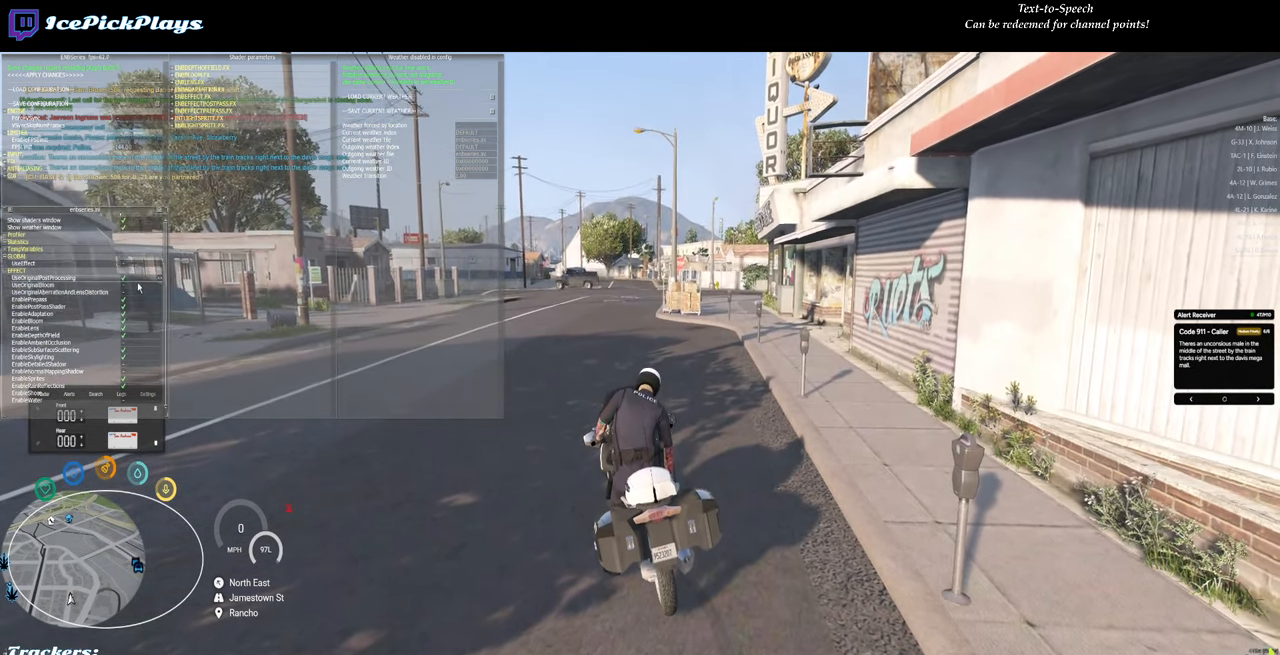
{"keys": [], "mouse": [], "events": []}
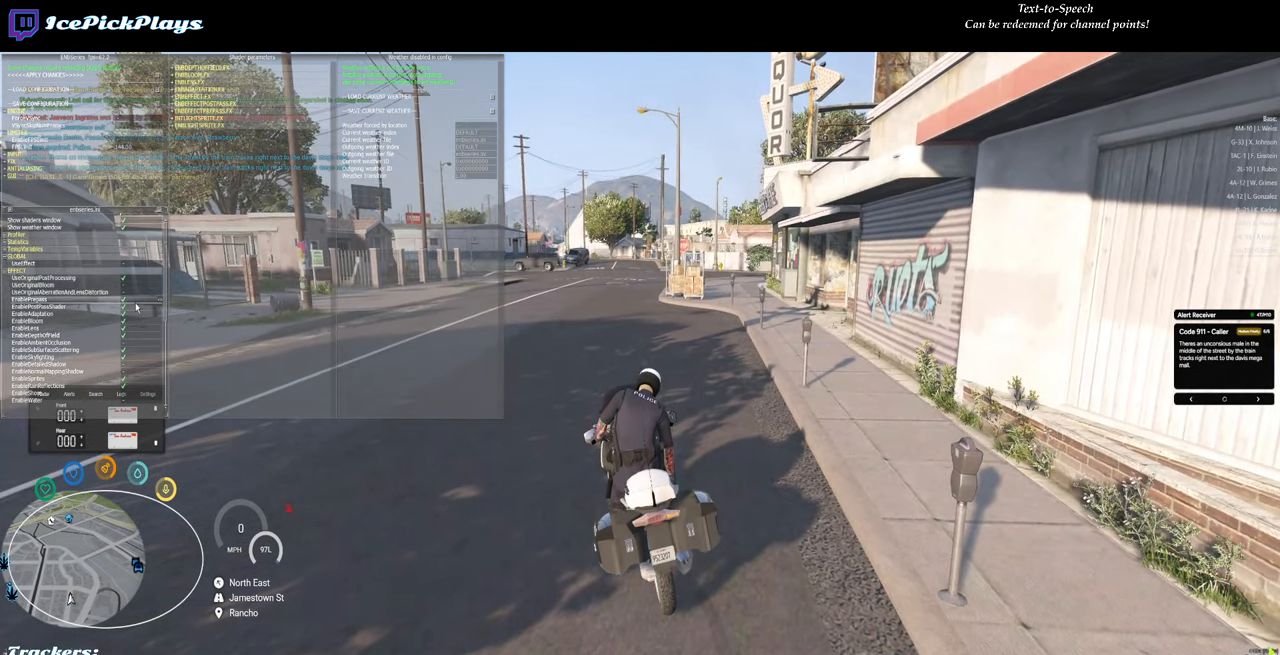
{"keys": [], "mouse": [], "events": []}
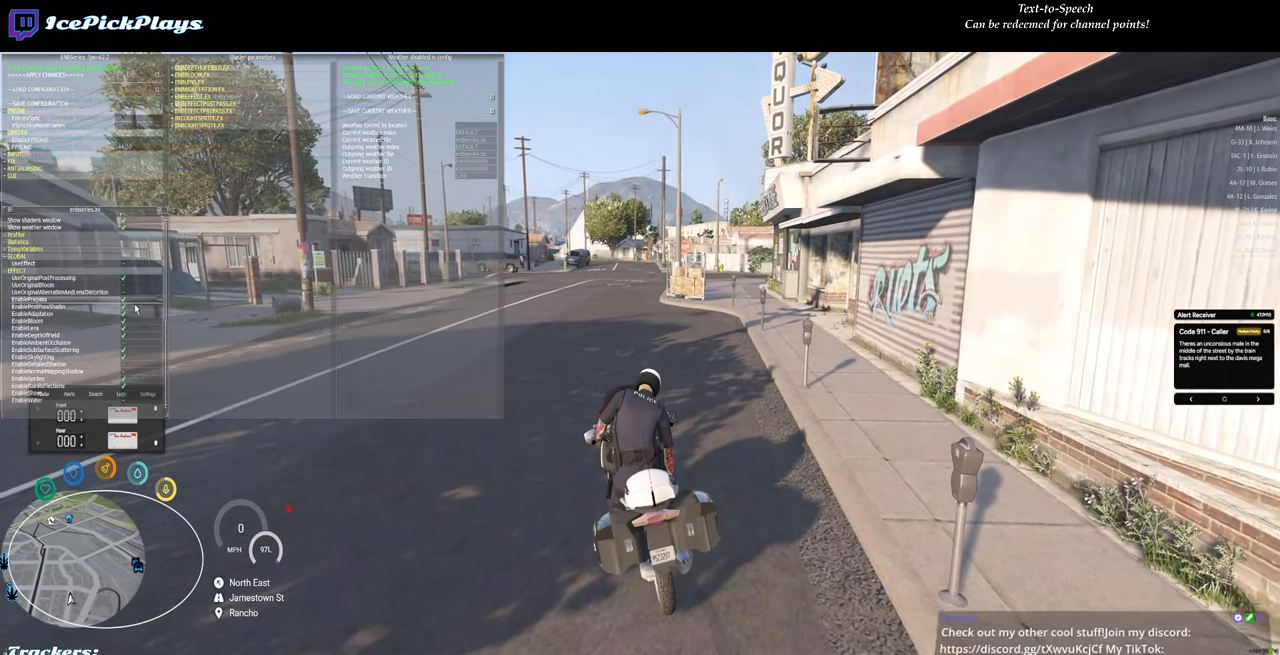
{"keys": [], "mouse": [], "events": []}
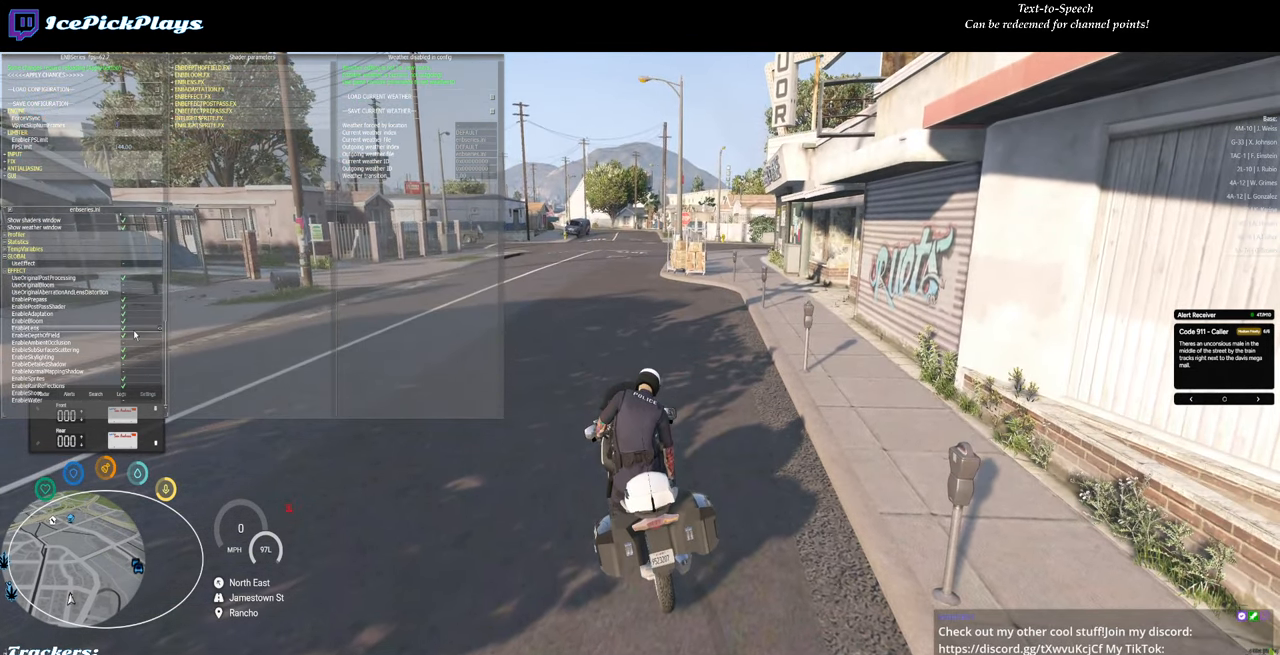
{"keys": [], "mouse": [], "events": []}
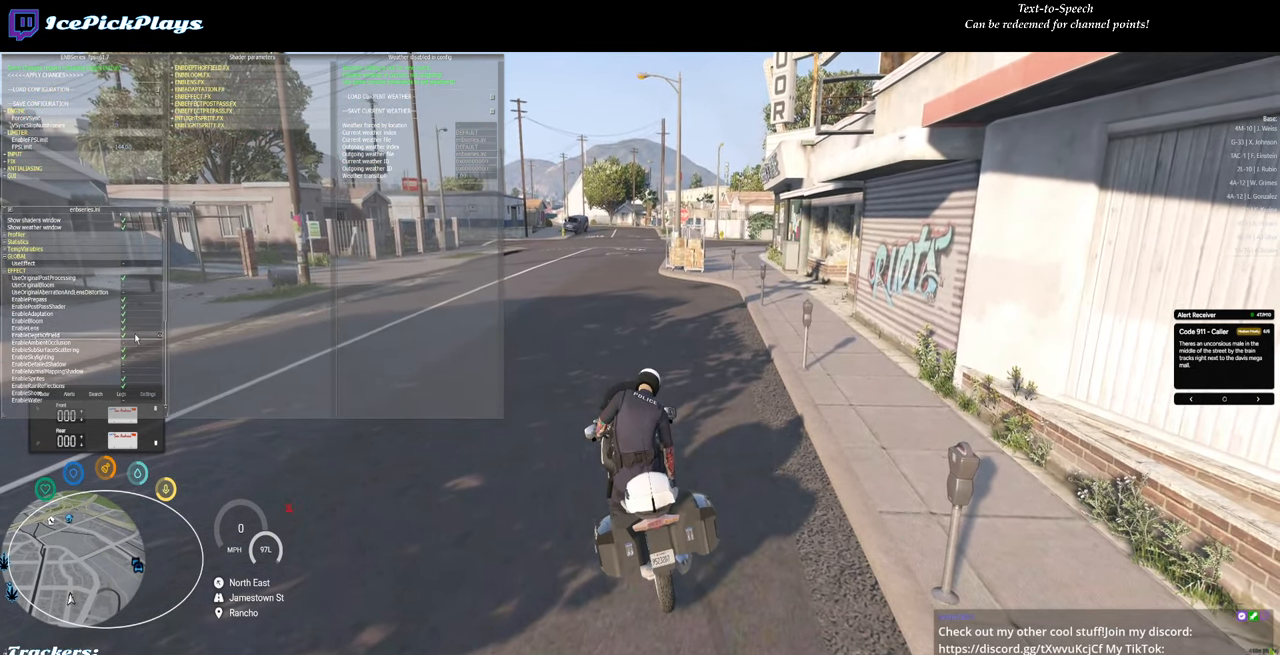
{"keys": [], "mouse": [], "events": []}
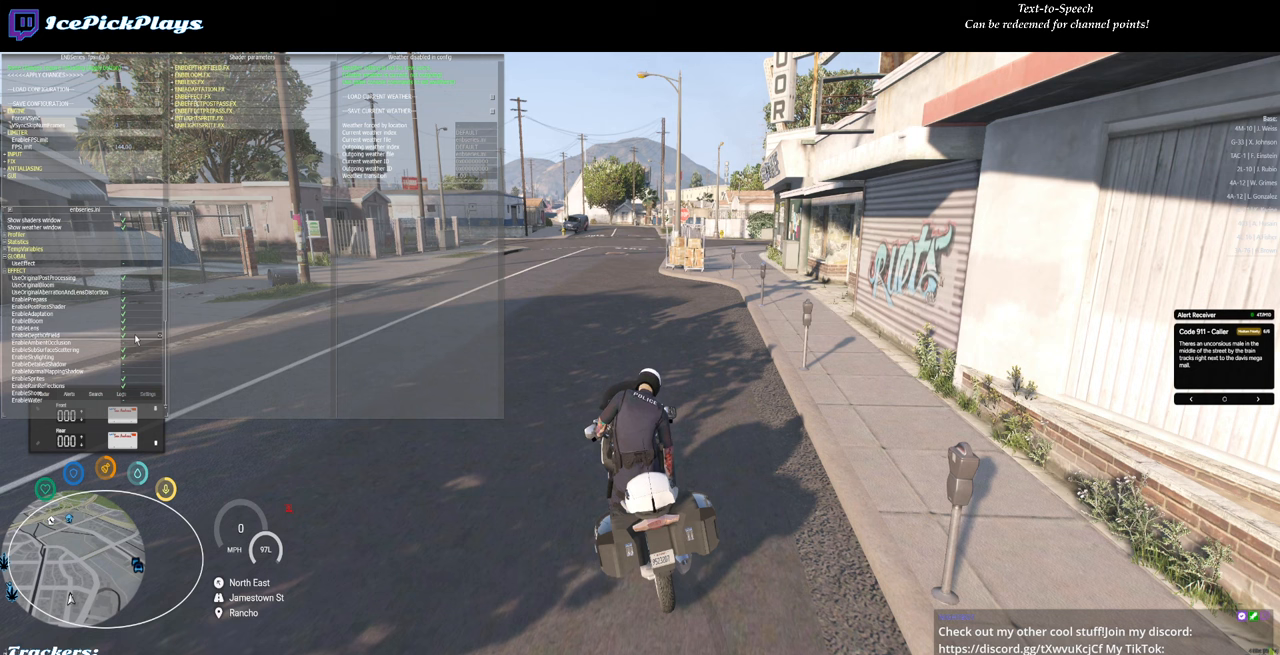
{"keys": [], "mouse": [], "events": [[216, "mouse_left", "down"], [300, "mouse_left", "up"]]}
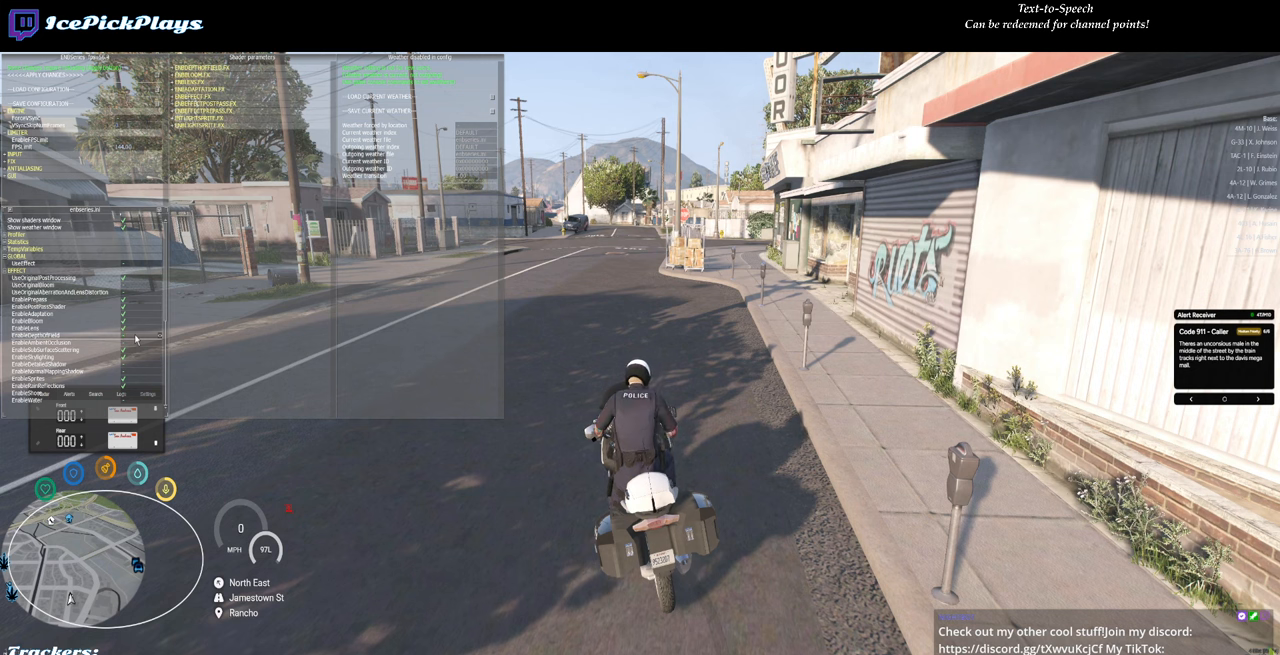
{"keys": [], "mouse": [], "events": [[366, "mouse_left", "down"], [466, "mouse_left", "up"]]}